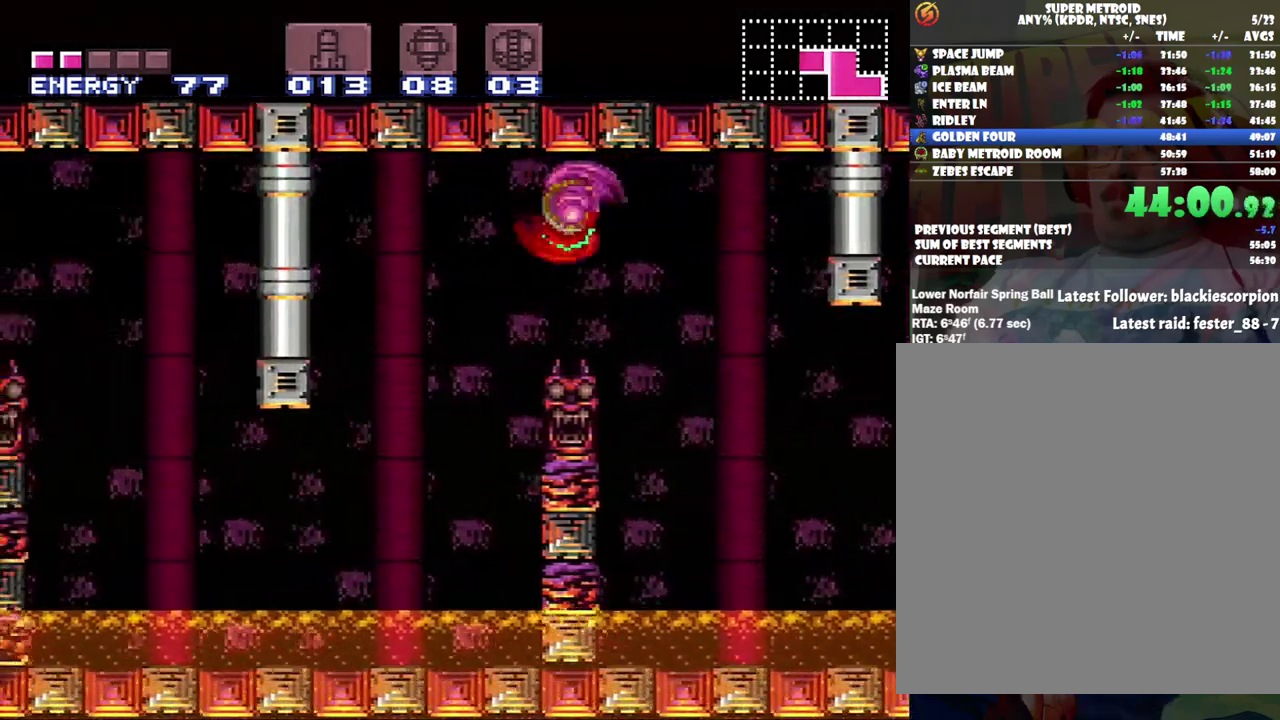
Gameplay with a controller (Nintendo layout); each line is a JSON object with the inputs held at the frame after it. "events" lists button and stick changes between this image and that frame as [ms after this image, input, new state], when the widget could be followed in between. Not read: L3 R3.
{"buttons": ["A", "DPAD_LEFT"], "events": [[250, "A", "down"]]}
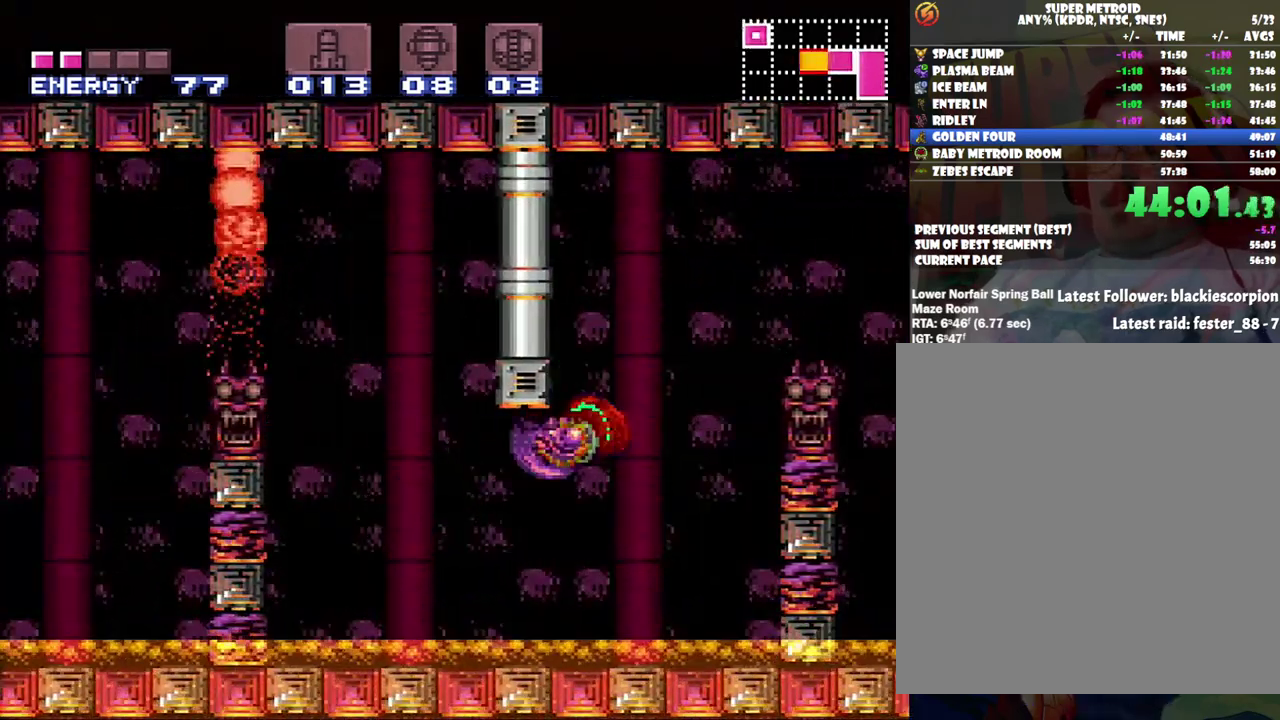
{"buttons": ["A", "DPAD_LEFT"], "events": []}
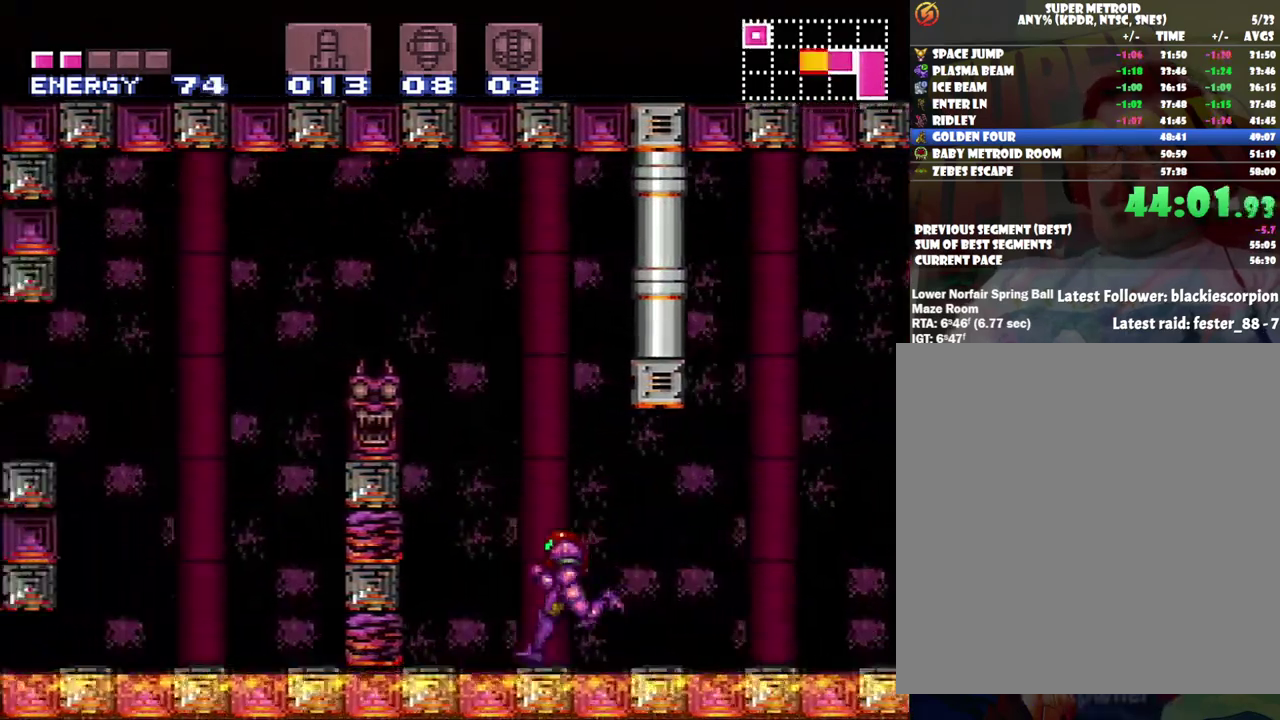
{"buttons": ["A", "DPAD_LEFT"], "events": [[67, "B", "down"], [500, "B", "up"]]}
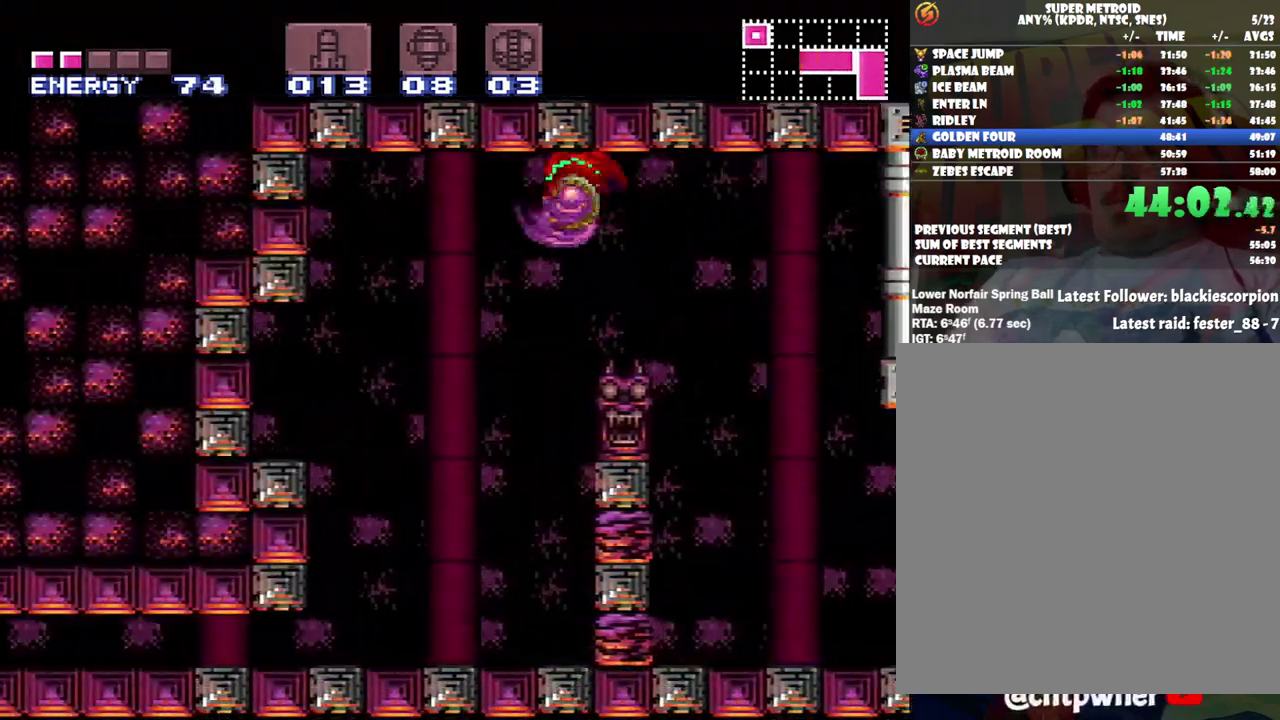
{"buttons": [], "events": [[100, "A", "up"], [100, "DPAD_LEFT", "up"], [133, "DPAD_DOWN", "down"], [250, "DPAD_DOWN", "up"]]}
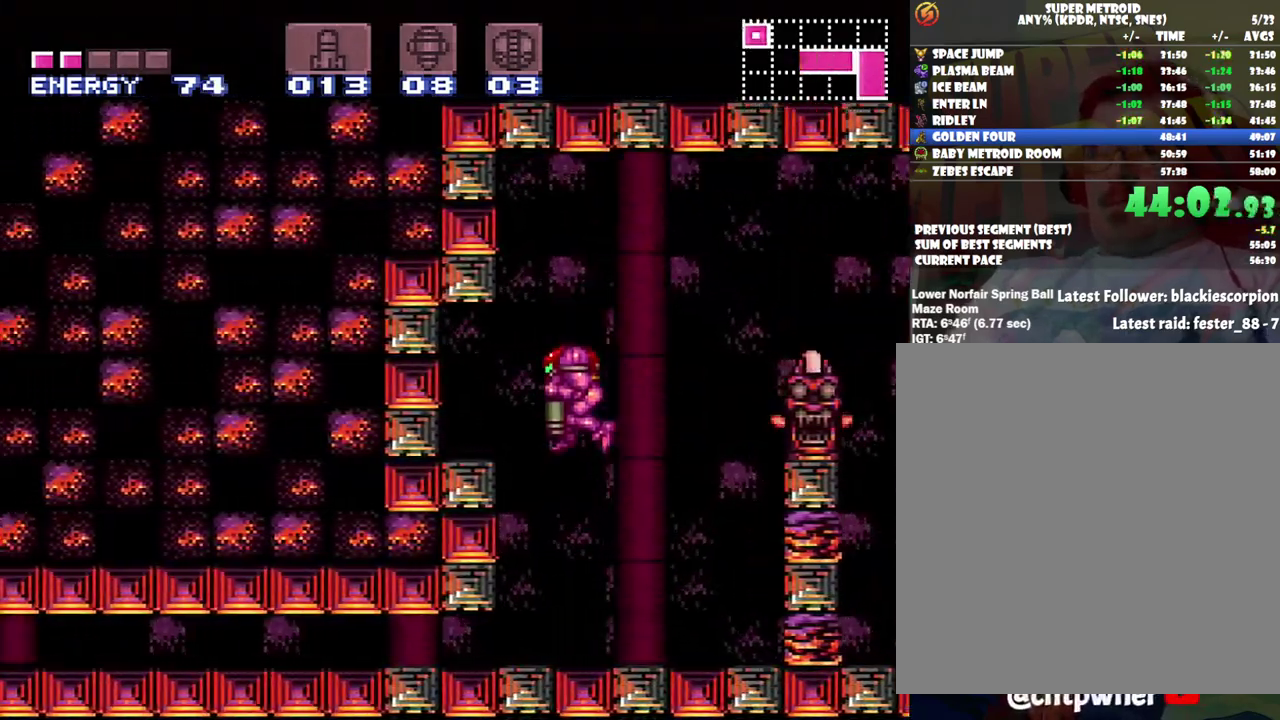
{"buttons": ["A", "DPAD_DOWN", "DPAD_LEFT"], "events": [[167, "DPAD_DOWN", "down"], [250, "A", "down"], [300, "DPAD_LEFT", "down"]]}
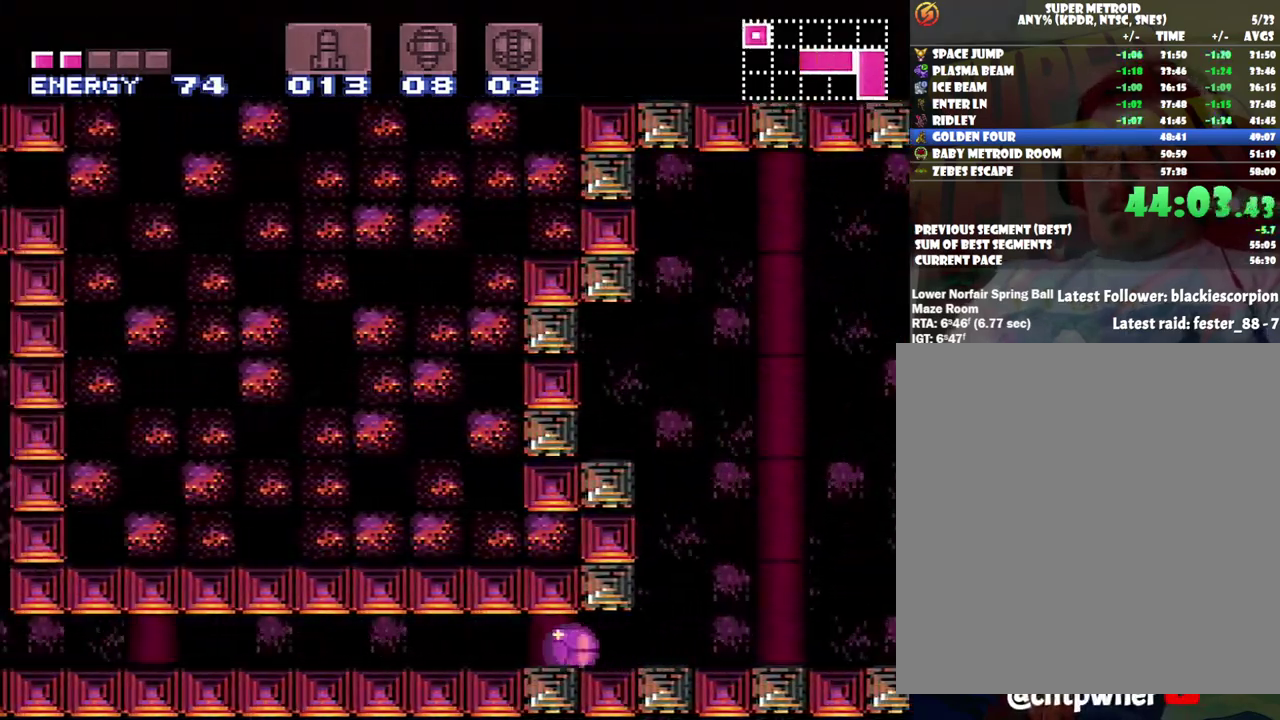
{"buttons": ["A", "DPAD_LEFT"], "events": [[17, "DPAD_DOWN", "up"]]}
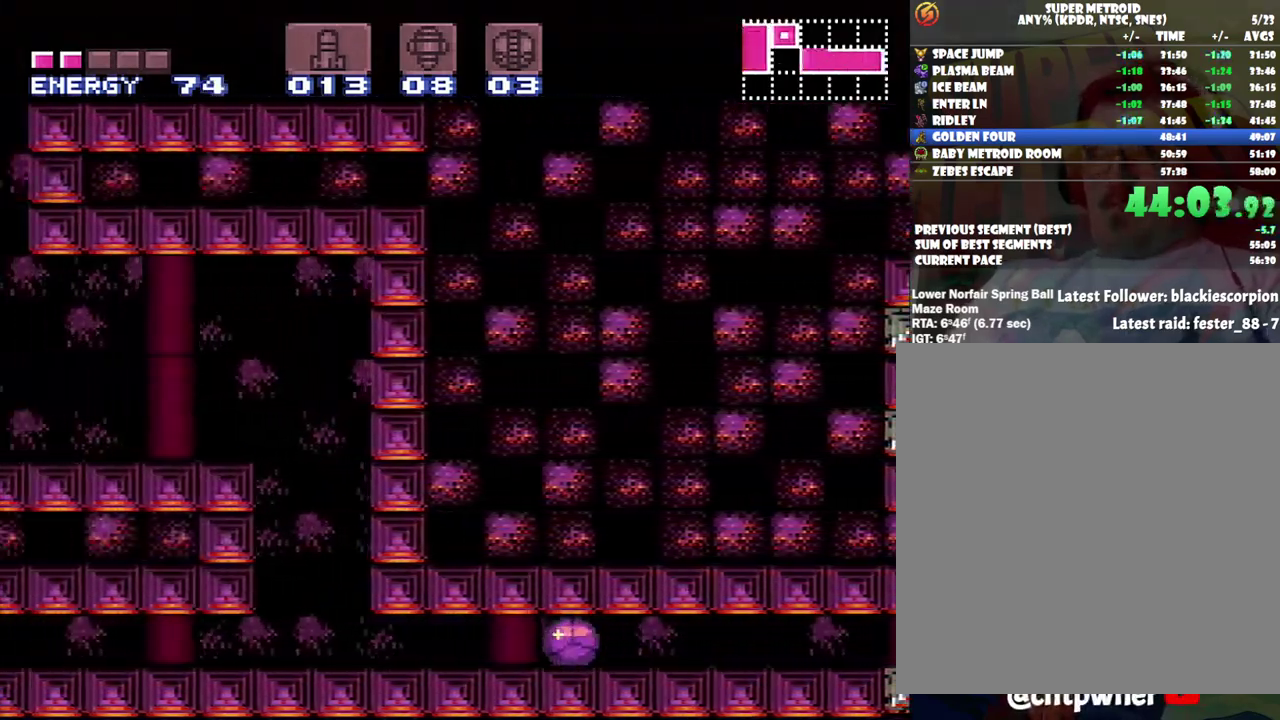
{"buttons": ["DPAD_UP"], "events": [[383, "DPAD_LEFT", "up"], [383, "DPAD_UP", "down"], [417, "A", "up"]]}
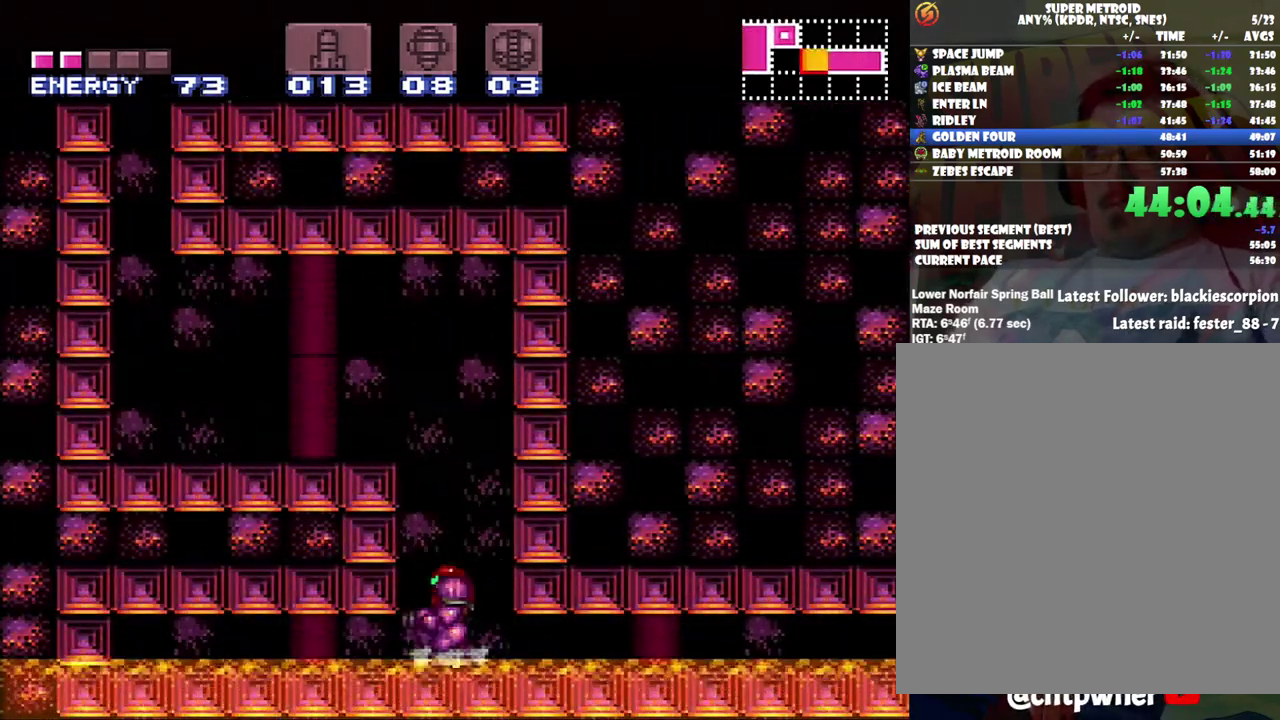
{"buttons": ["Y", "DPAD_LEFT"], "events": [[33, "B", "down"], [33, "DPAD_UP", "up"], [233, "DPAD_LEFT", "down"], [267, "Y", "down"], [350, "B", "up"]]}
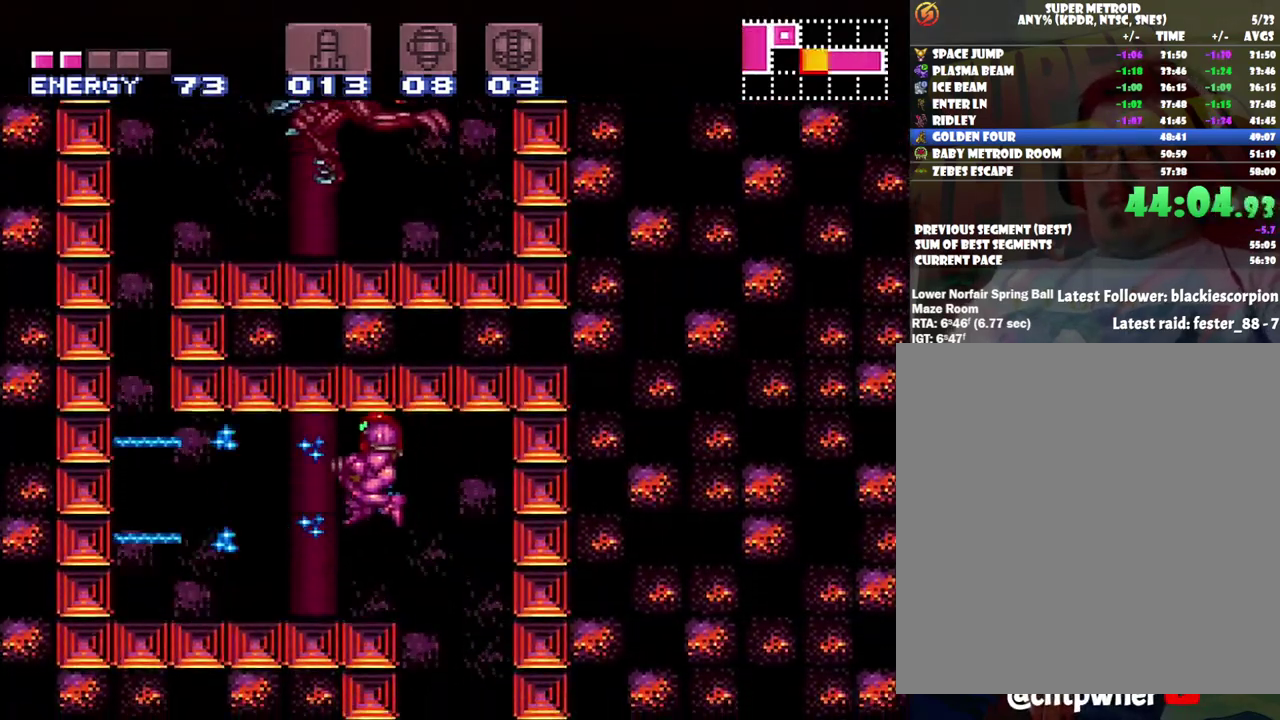
{"buttons": ["DPAD_LEFT"], "events": [[250, "Y", "up"]]}
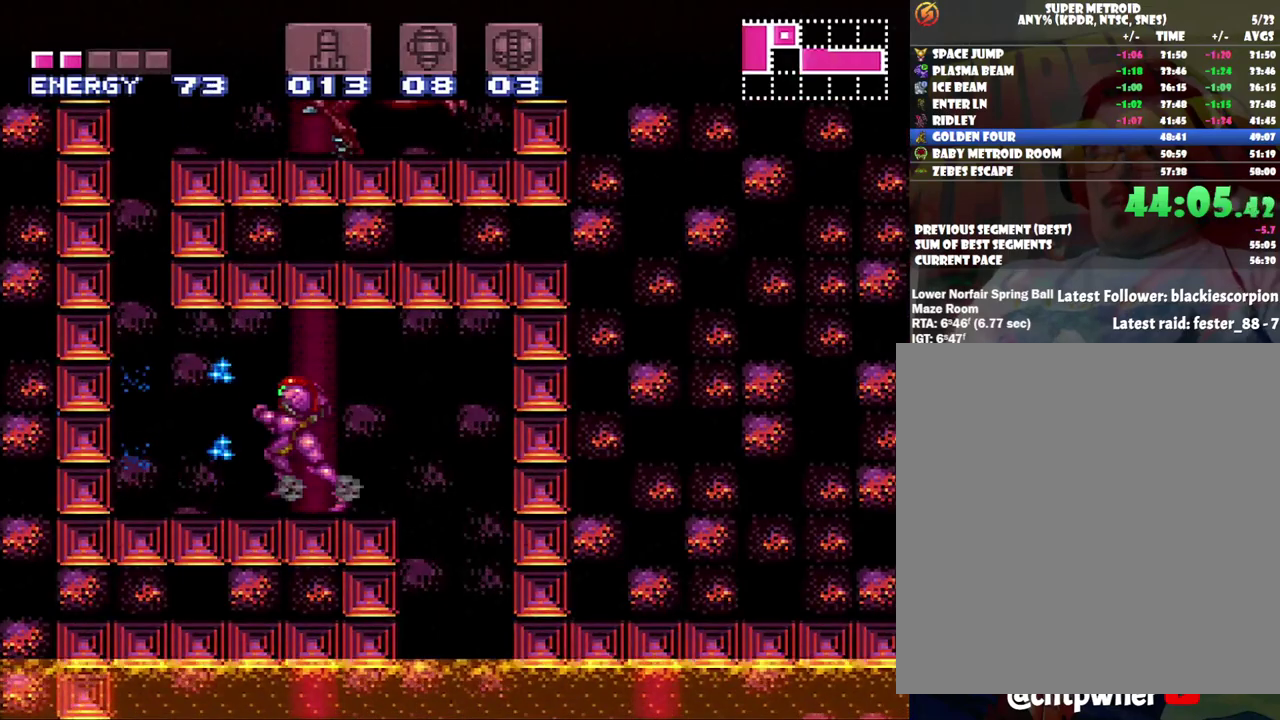
{"buttons": ["B"], "events": [[317, "B", "down"], [500, "DPAD_LEFT", "up"]]}
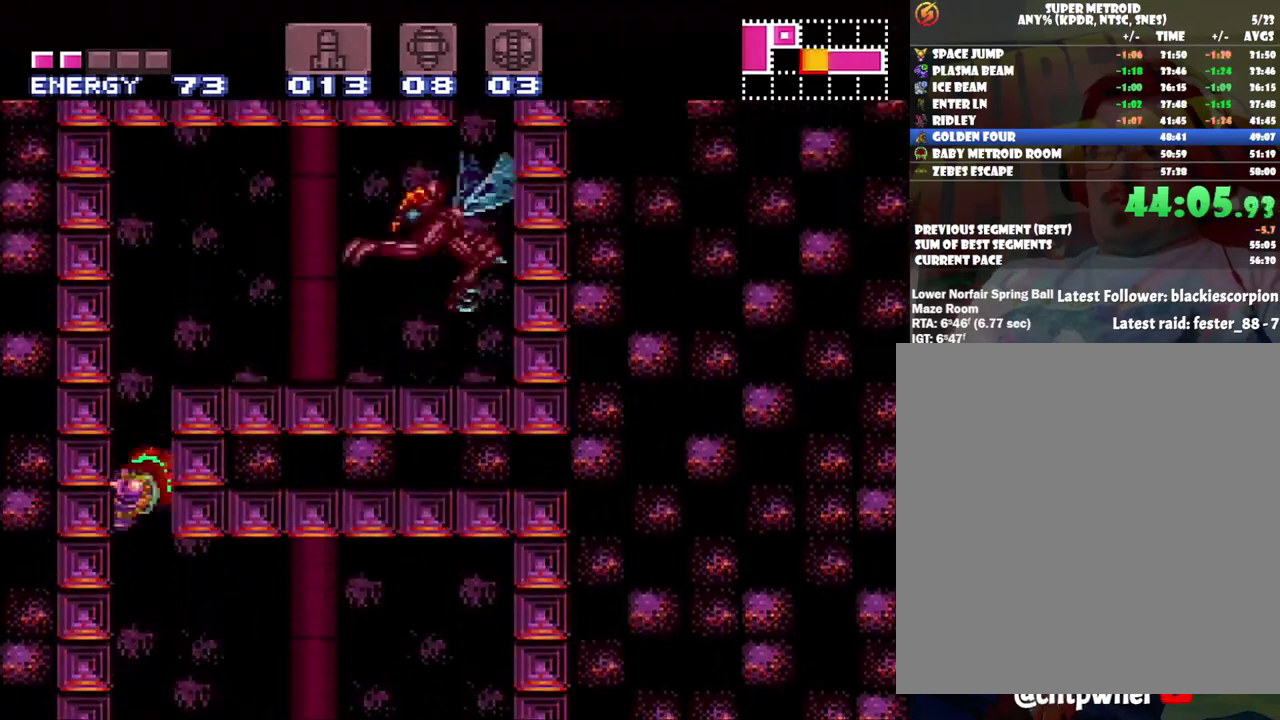
{"buttons": ["B", "DPAD_DOWN"], "events": [[133, "DPAD_RIGHT", "down"], [400, "DPAD_RIGHT", "up"], [467, "DPAD_DOWN", "down"]]}
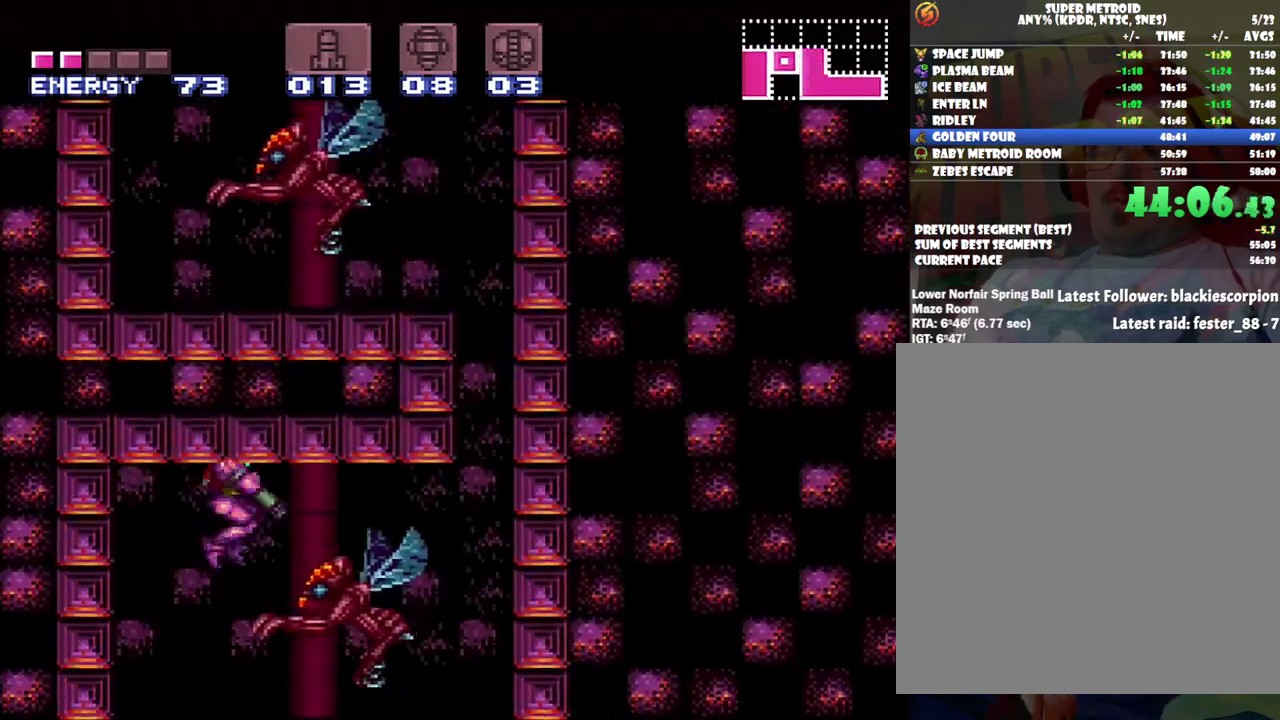
{"buttons": ["A", "DPAD_RIGHT"], "events": [[67, "DPAD_DOWN", "up"], [167, "B", "up"], [167, "DPAD_DOWN", "down"], [283, "DPAD_DOWN", "up"], [350, "A", "down"], [383, "DPAD_RIGHT", "down"]]}
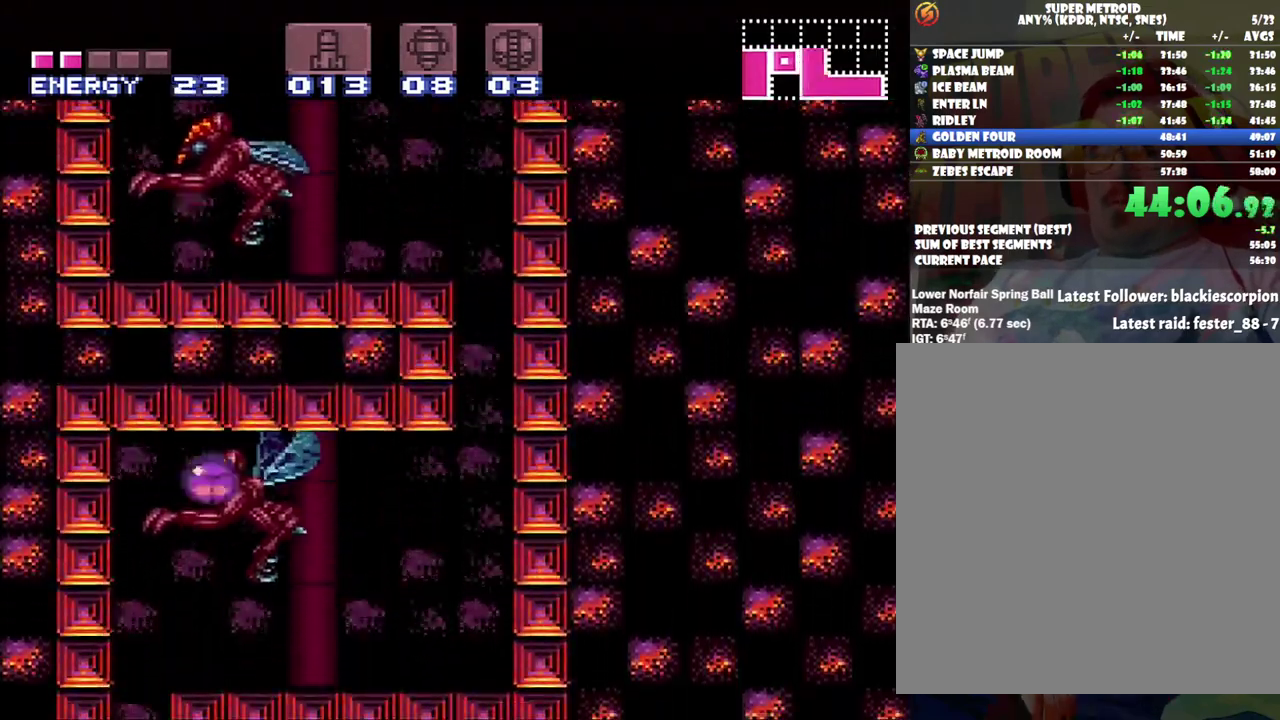
{"buttons": ["A", "DPAD_UP", "DPAD_RIGHT"], "events": [[433, "DPAD_UP", "down"]]}
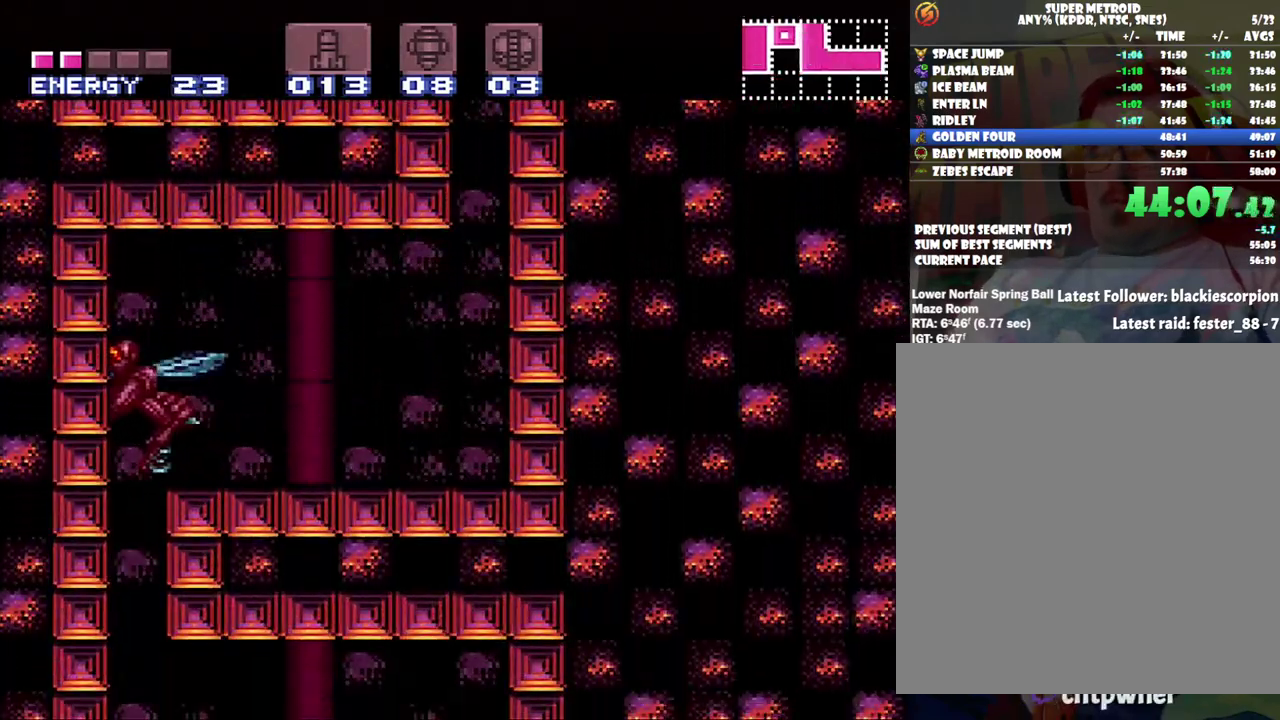
{"buttons": ["B", "DPAD_RIGHT"], "events": [[17, "A", "up"], [17, "DPAD_RIGHT", "up"], [100, "DPAD_RIGHT", "down"], [167, "DPAD_UP", "up"], [450, "B", "down"]]}
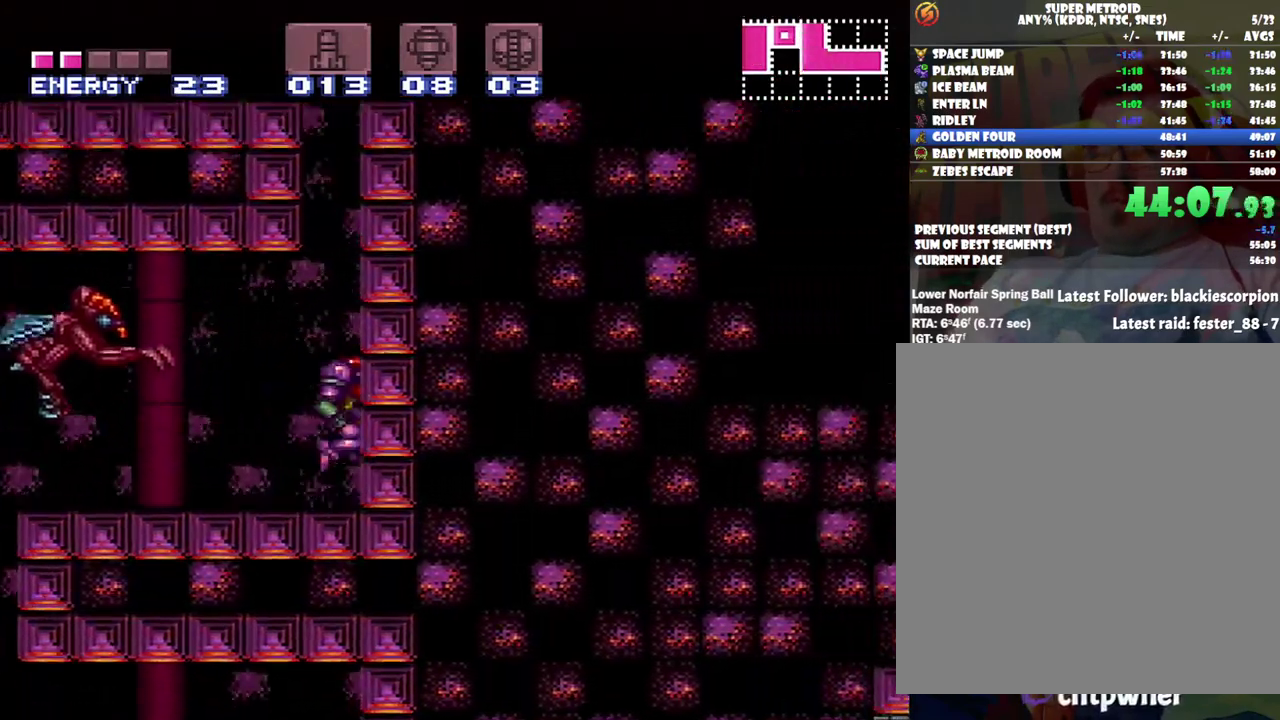
{"buttons": ["B"], "events": [[33, "DPAD_RIGHT", "up"], [183, "DPAD_LEFT", "down"], [467, "DPAD_LEFT", "up"]]}
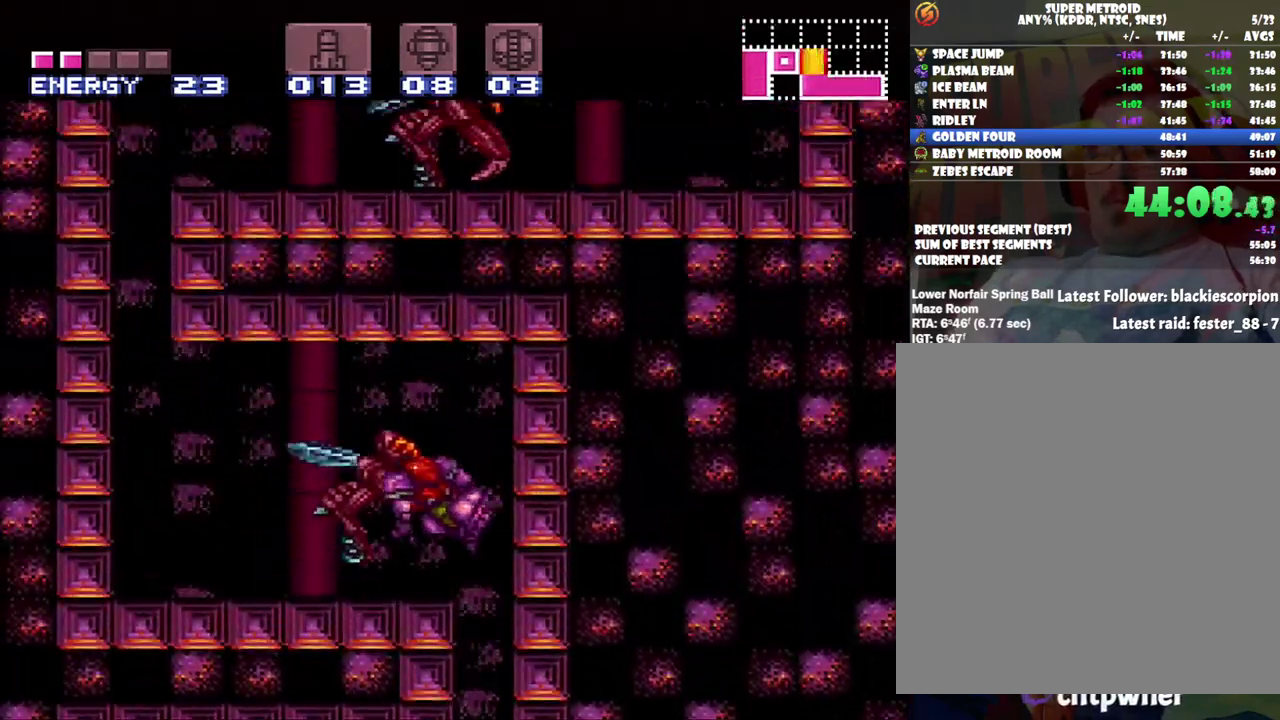
{"buttons": ["B", "DPAD_LEFT"], "events": [[67, "DPAD_DOWN", "down"], [150, "DPAD_DOWN", "up"], [250, "DPAD_LEFT", "down"]]}
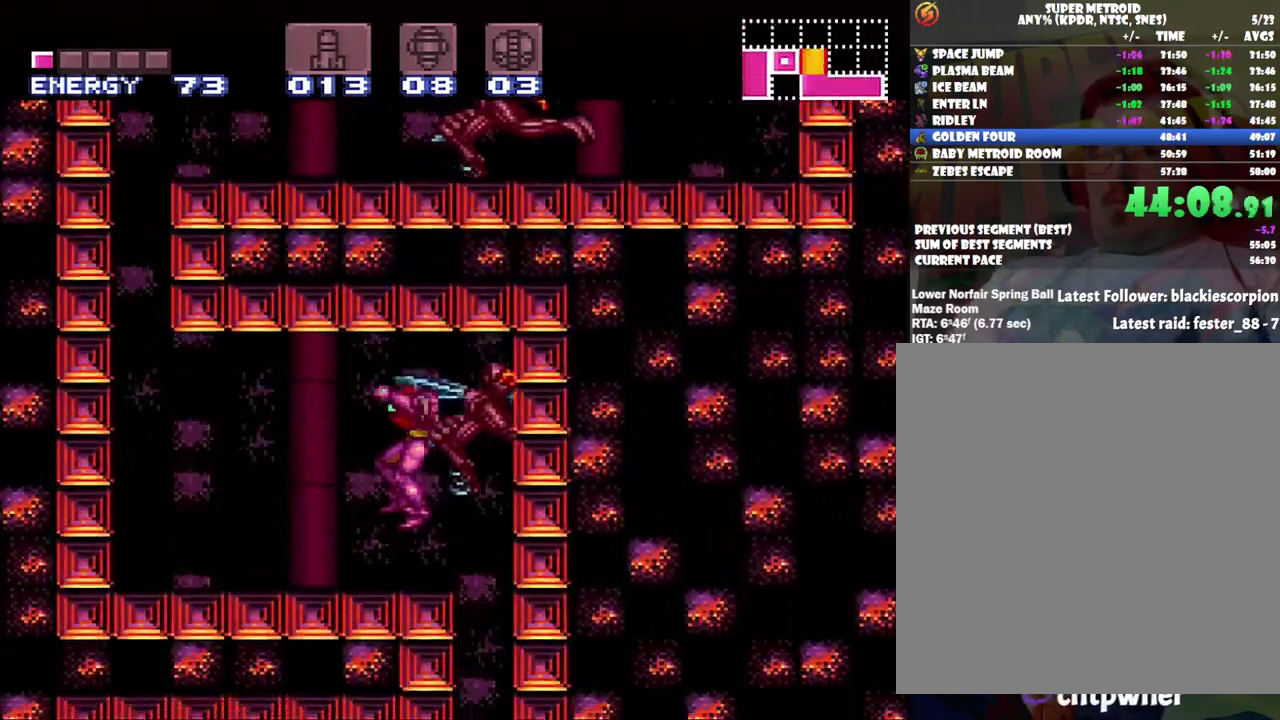
{"buttons": ["A", "B", "DPAD_LEFT"], "events": [[100, "B", "up"], [183, "A", "down"], [500, "B", "down"]]}
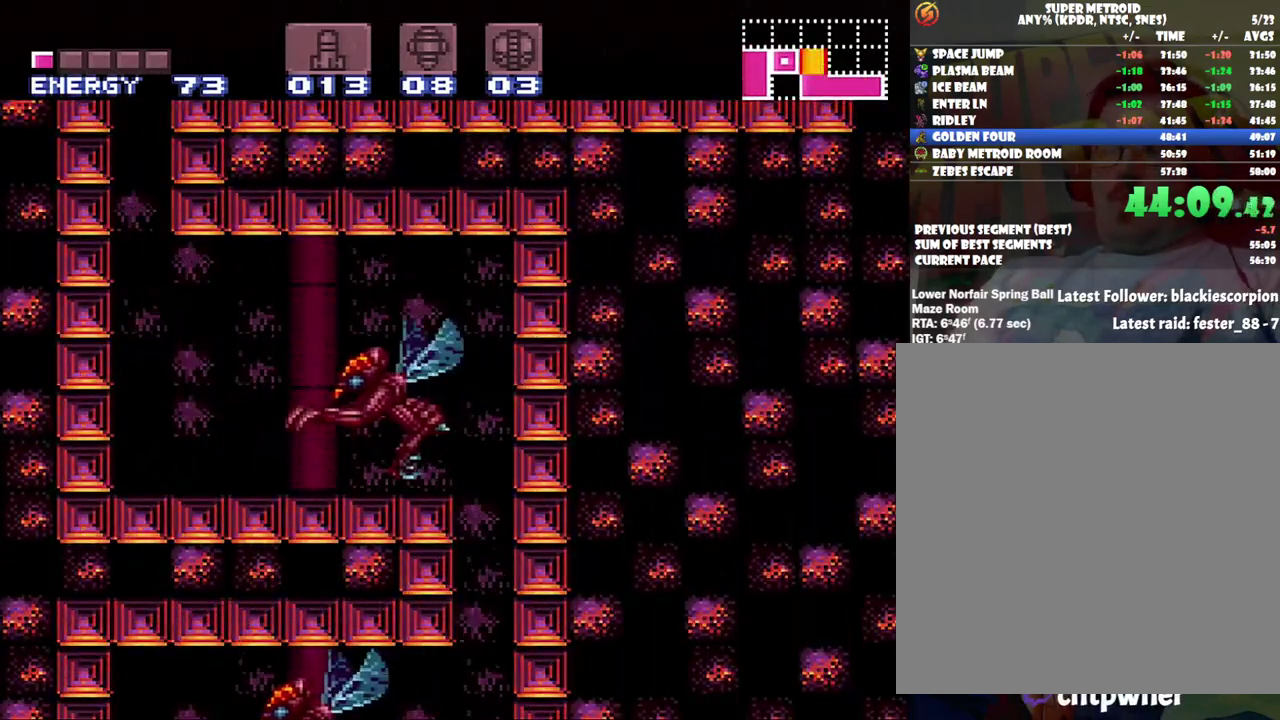
{"buttons": ["A", "B", "DPAD_DOWN", "DPAD_RIGHT"], "events": [[217, "DPAD_LEFT", "up"], [283, "DPAD_DOWN", "down"], [417, "DPAD_DOWN", "up"], [483, "DPAD_DOWN", "down"], [483, "DPAD_RIGHT", "down"]]}
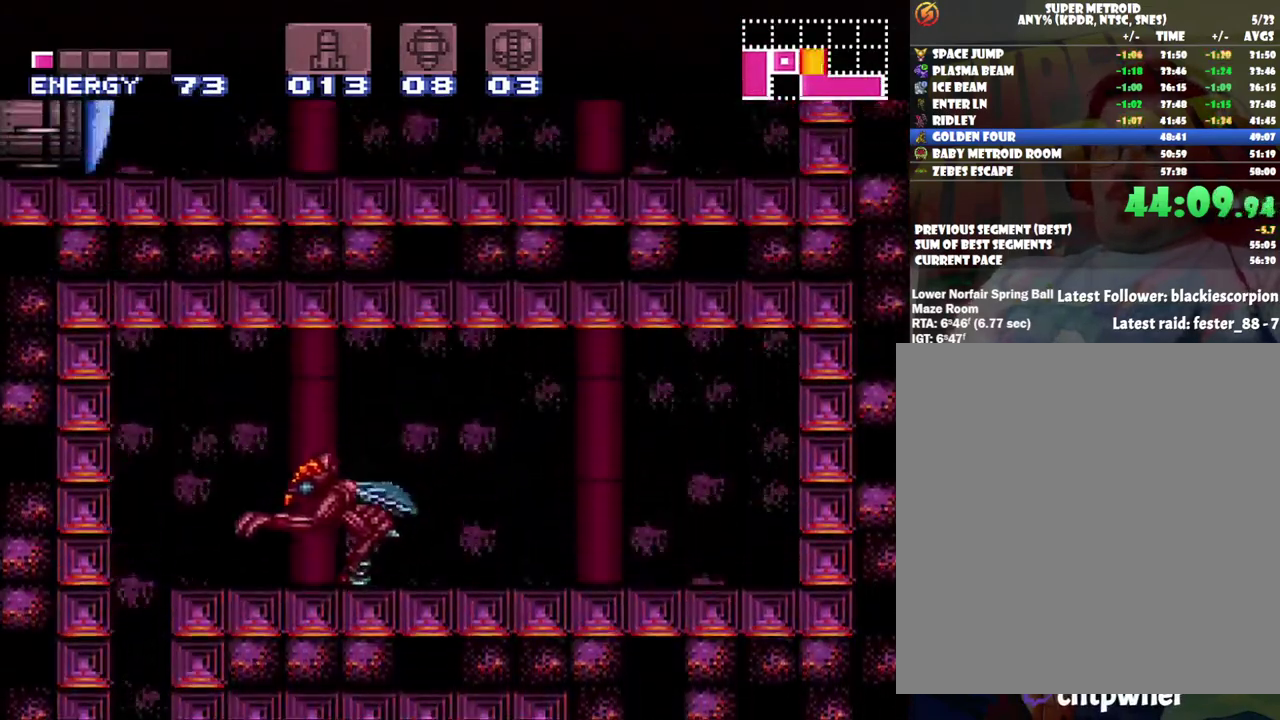
{"buttons": ["A", "B", "DPAD_RIGHT"], "events": [[17, "DPAD_DOWN", "up"], [33, "DPAD_RIGHT", "up"], [67, "DPAD_RIGHT", "down"]]}
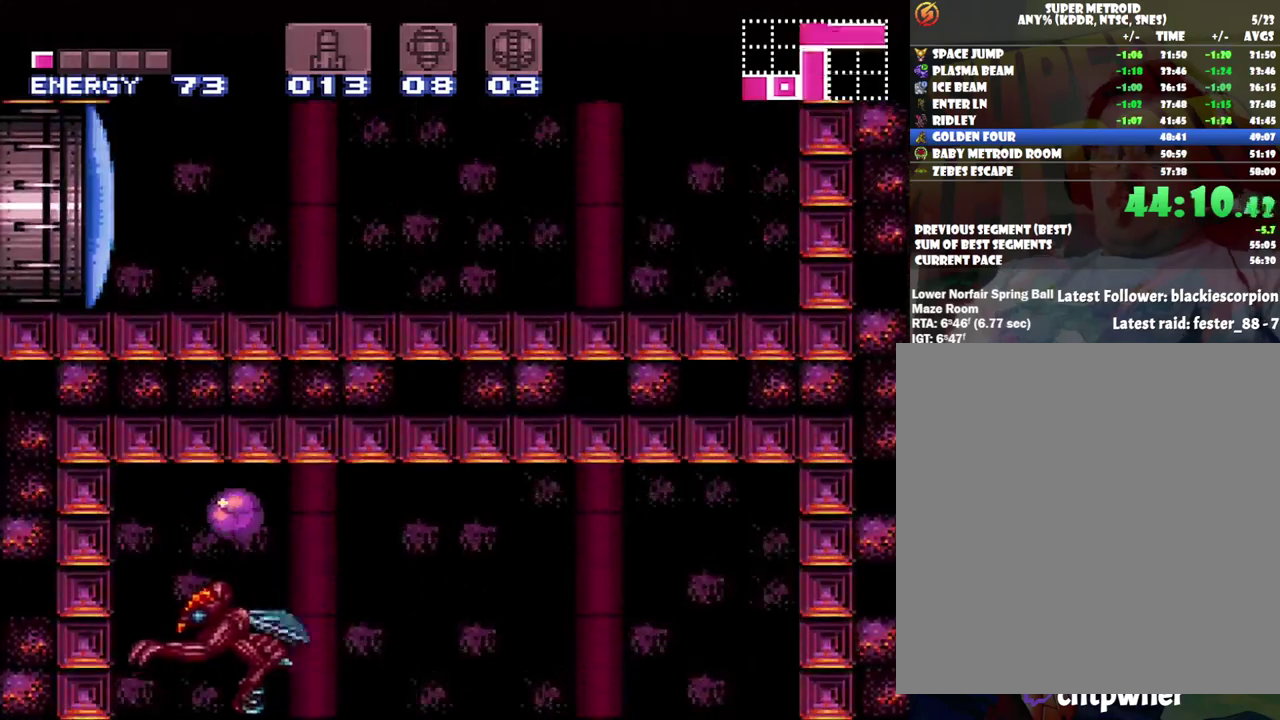
{"buttons": ["DPAD_UP"], "events": [[183, "B", "up"], [283, "A", "up"], [283, "DPAD_RIGHT", "up"], [283, "DPAD_UP", "down"]]}
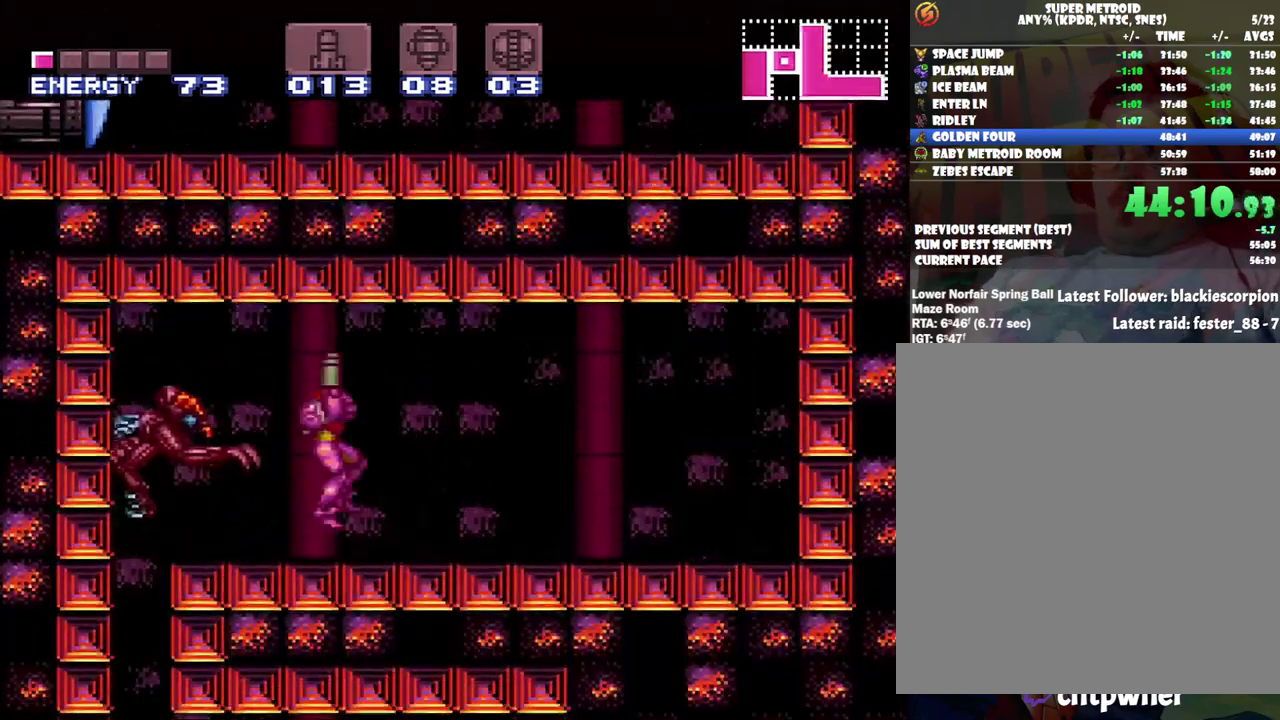
{"buttons": ["DPAD_RIGHT"], "events": [[133, "Y", "down"], [217, "DPAD_RIGHT", "down"], [217, "Y", "up"], [317, "DPAD_UP", "up"]]}
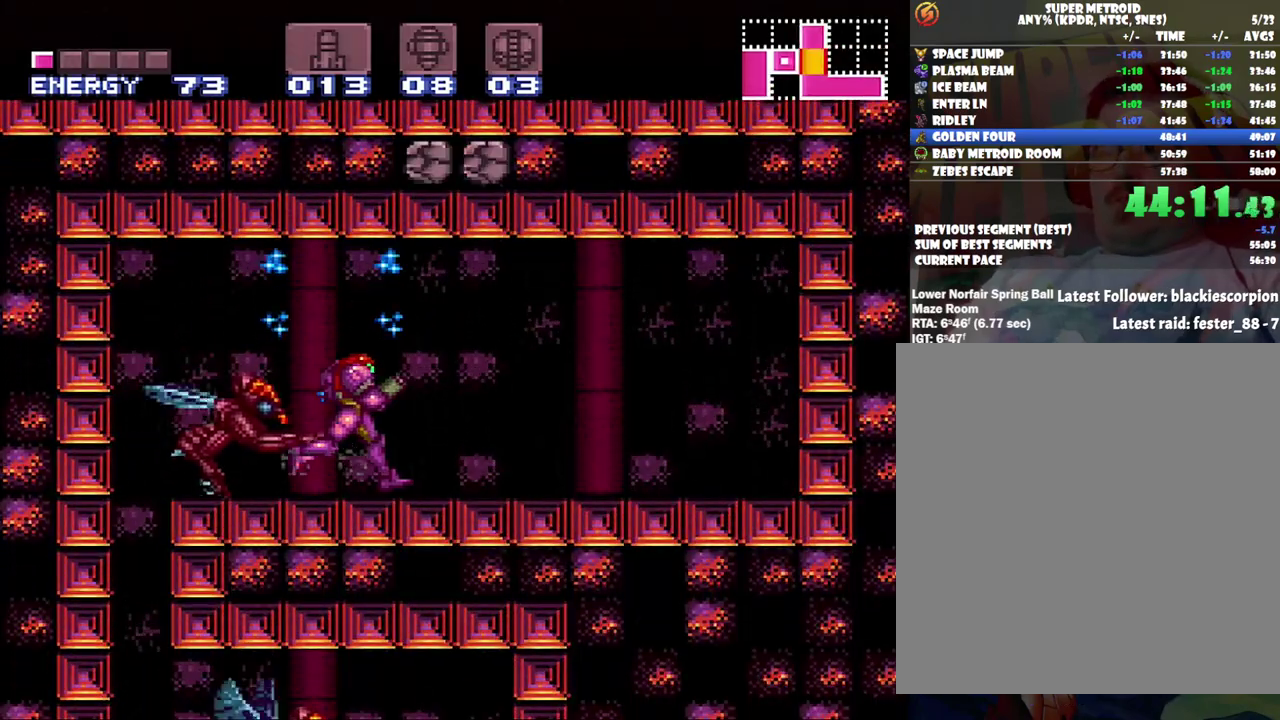
{"buttons": ["DPAD_UP", "DPAD_RIGHT"], "events": [[50, "DPAD_UP", "down"], [100, "DPAD_RIGHT", "up"], [100, "Y", "down"], [250, "Y", "up"], [433, "DPAD_RIGHT", "down"]]}
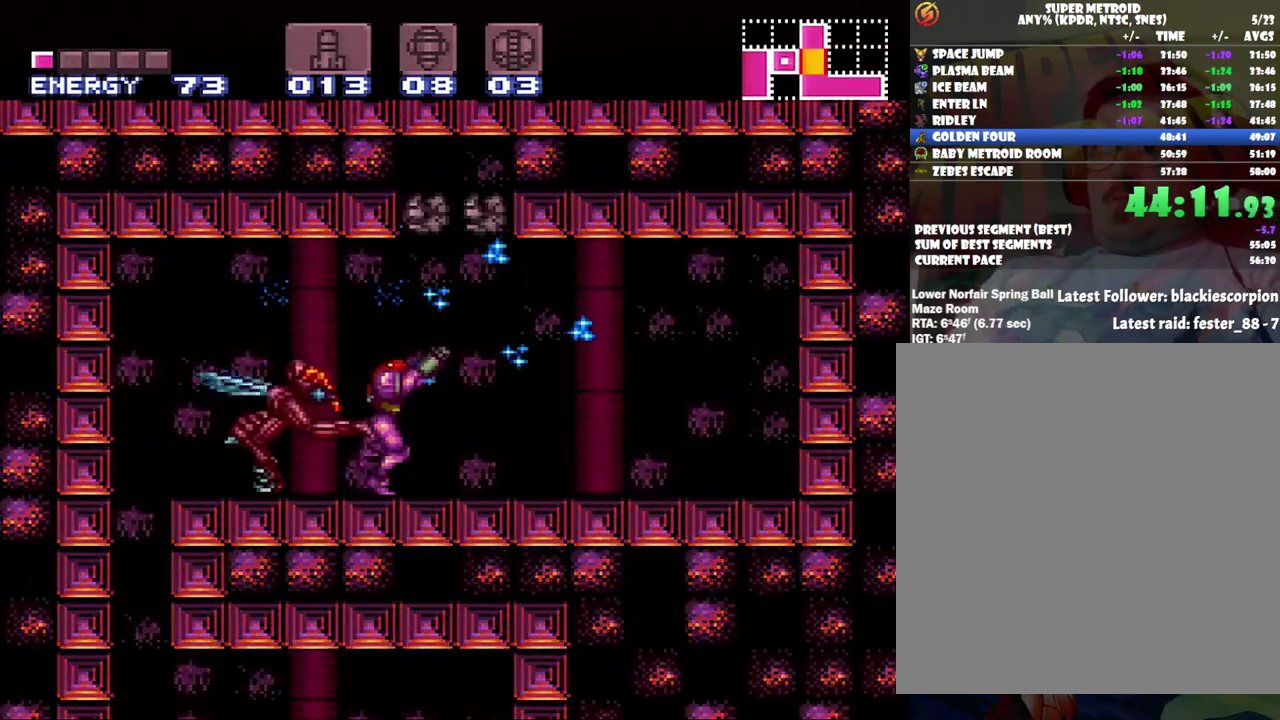
{"buttons": ["B", "Y", "DPAD_UP"], "events": [[167, "B", "down"], [283, "DPAD_RIGHT", "up"], [383, "Y", "down"]]}
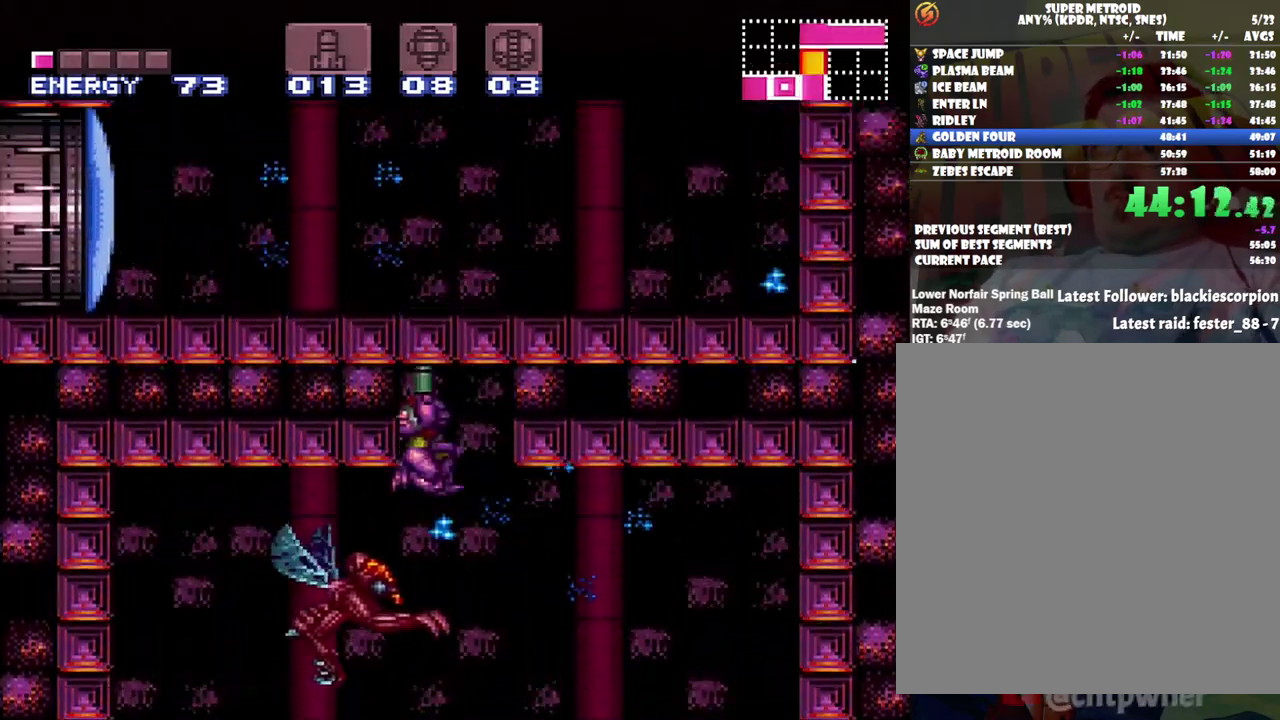
{"buttons": ["B", "DPAD_UP"], "events": [[133, "Y", "up"], [317, "Y", "down"], [467, "Y", "up"]]}
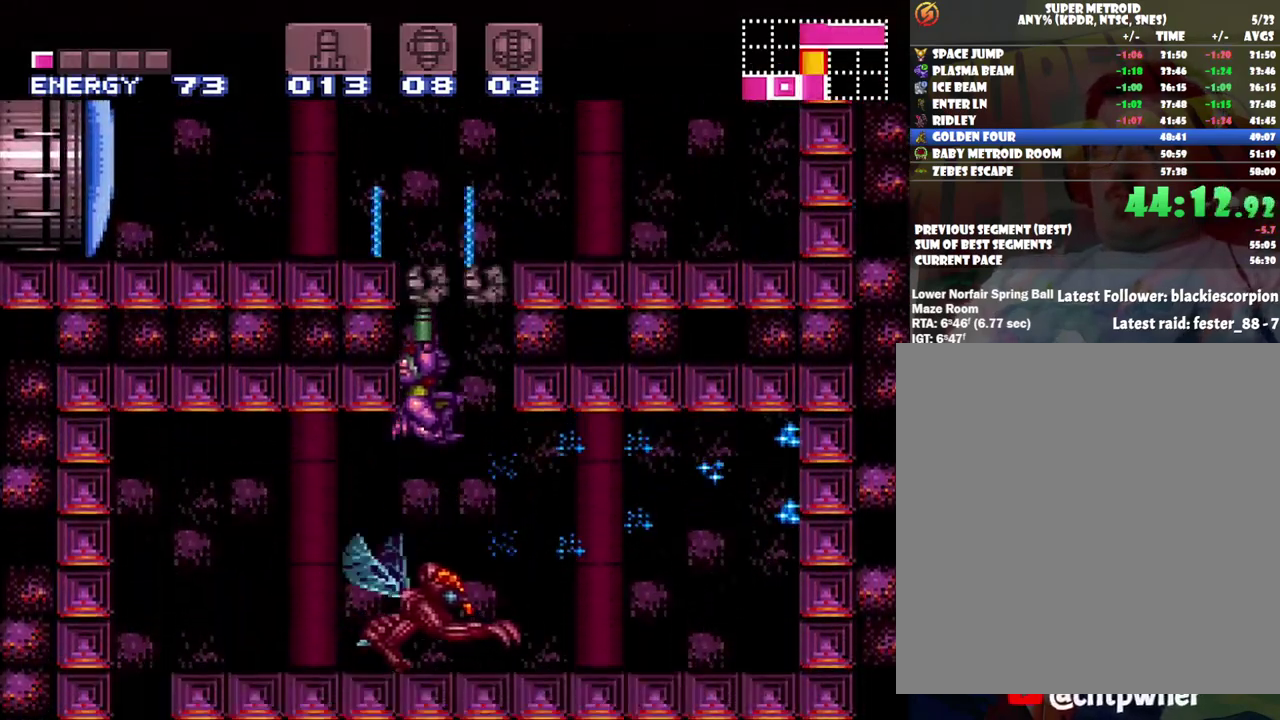
{"buttons": ["DPAD_UP"], "events": [[67, "B", "up"]]}
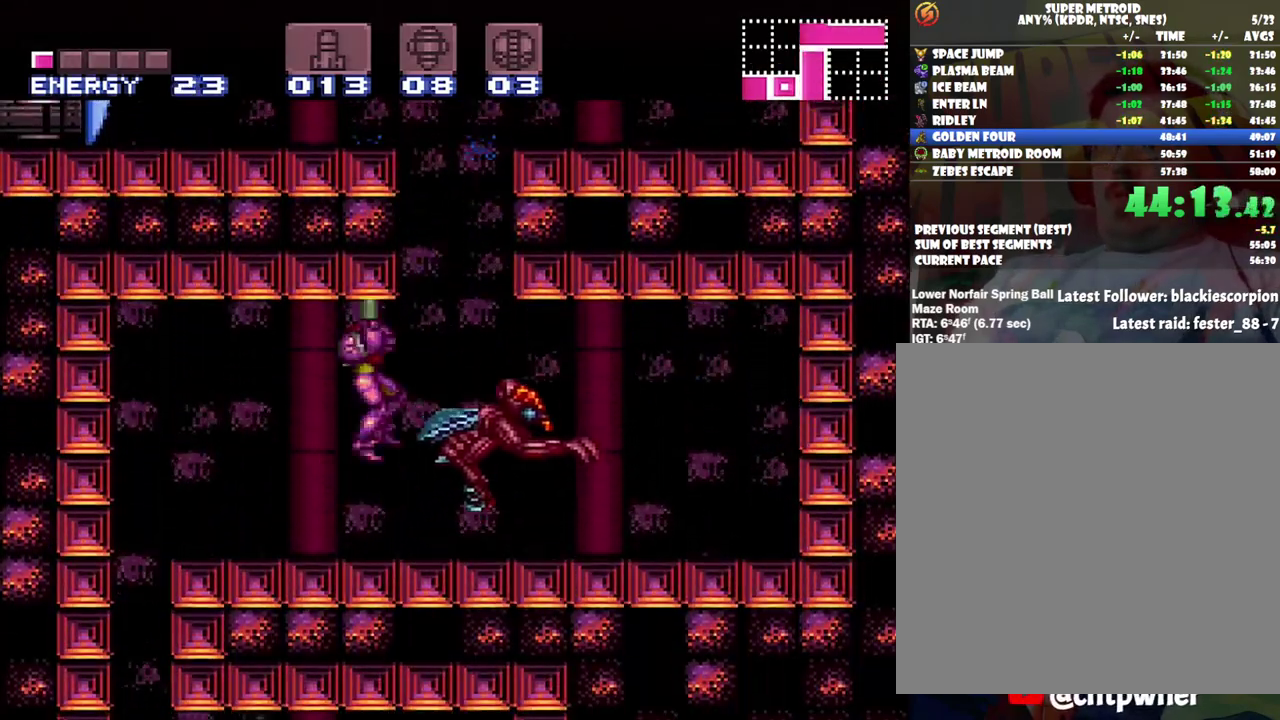
{"buttons": ["B"], "events": [[17, "DPAD_RIGHT", "down"], [33, "DPAD_UP", "up"], [283, "DPAD_RIGHT", "up"], [433, "B", "down"]]}
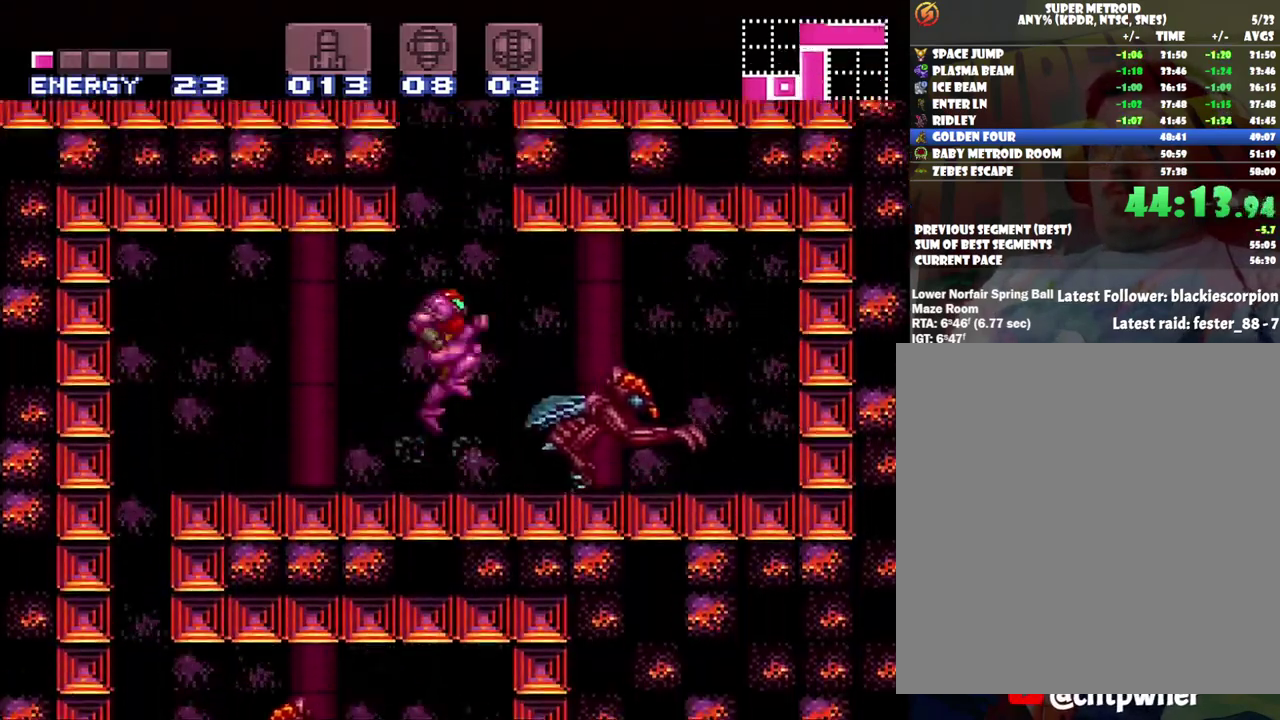
{"buttons": ["B", "Y", "DPAD_LEFT"], "events": [[250, "DPAD_LEFT", "down"], [250, "Y", "down"]]}
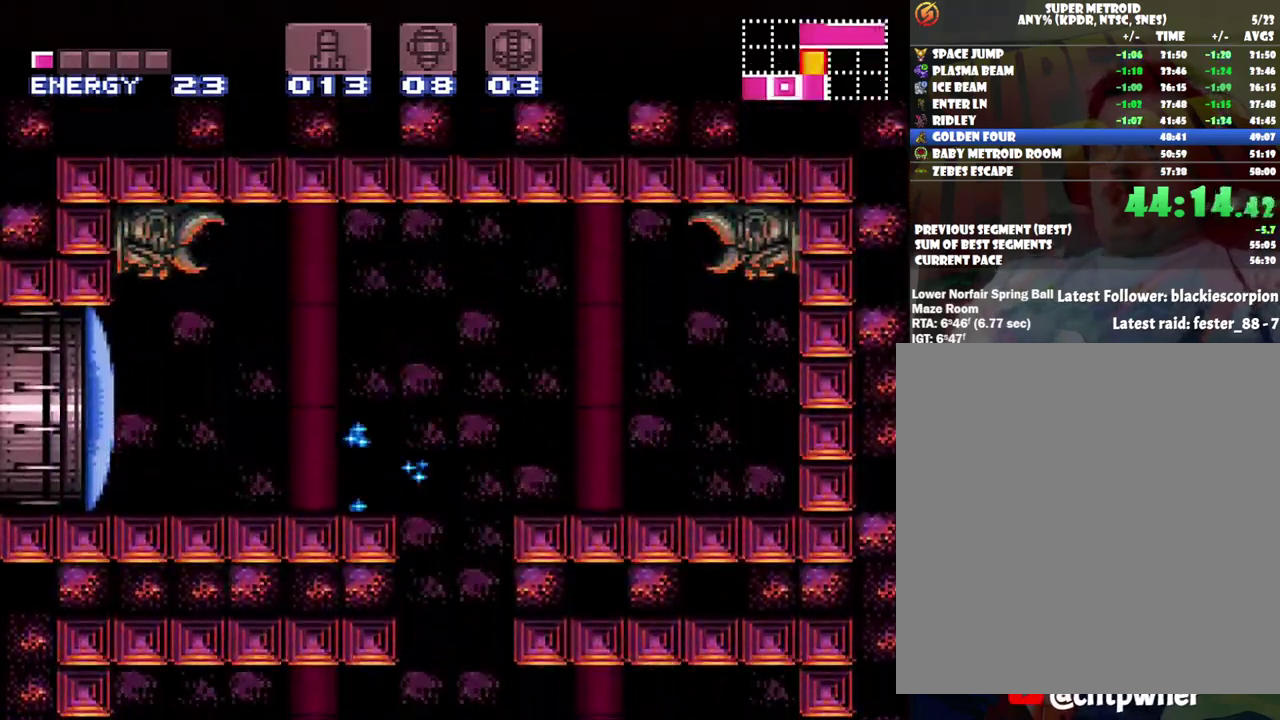
{"buttons": ["A", "DPAD_LEFT"], "events": [[33, "B", "up"], [33, "Y", "up"], [100, "A", "down"]]}
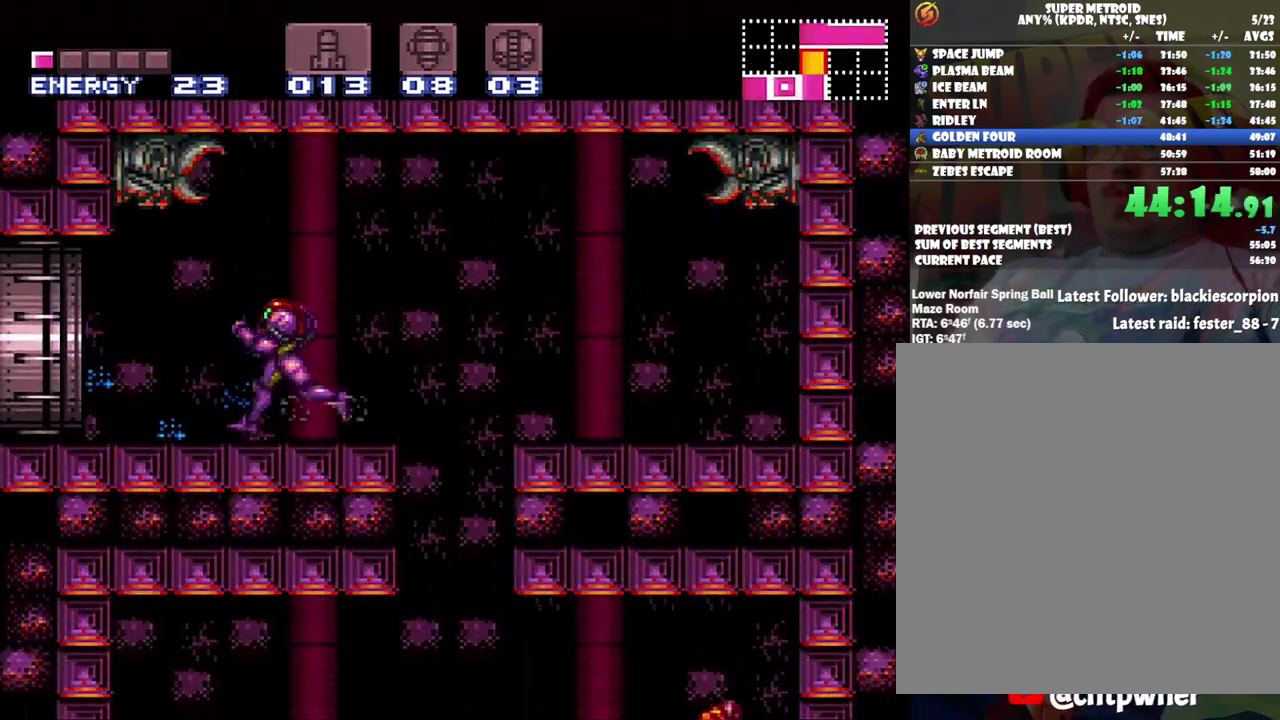
{"buttons": ["A", "DPAD_LEFT"], "events": []}